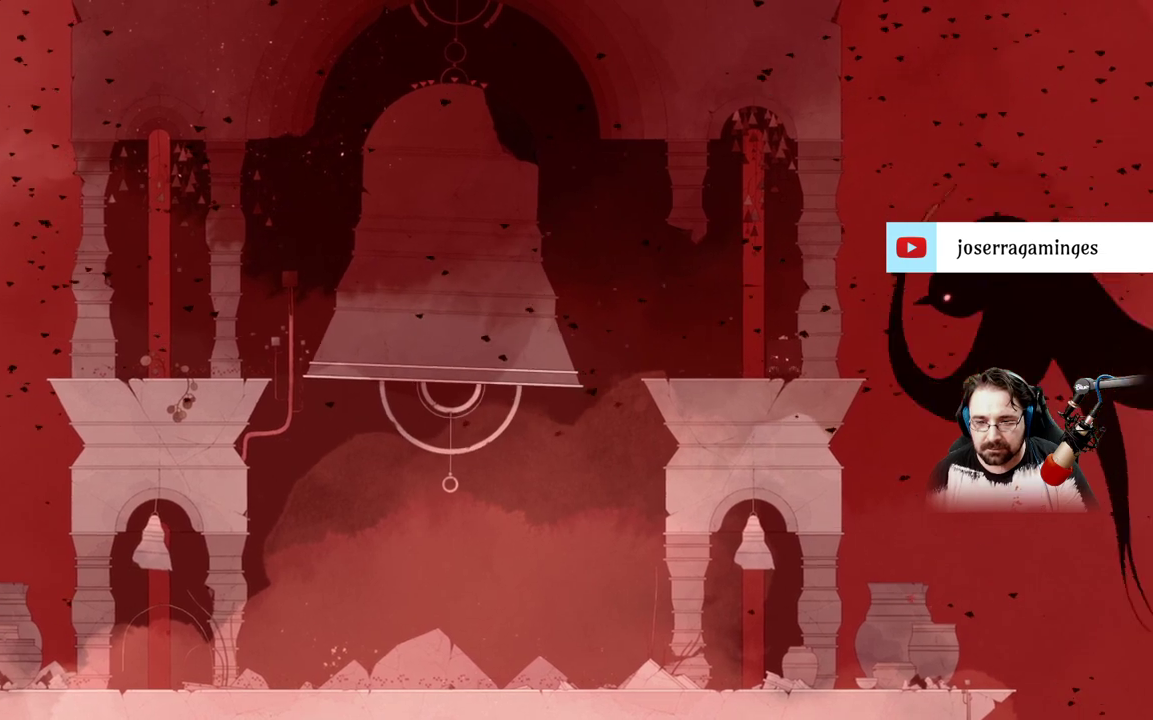
Gameplay with a controller (Xbox layout); each line is a JSON object with the inputs held at the frame after it. "events" lists button and stick changes between this image and that frame as [ms after this image, input, new state], when the widget could be followed in between.
{"buttons": ["X"], "left_stick": "center", "right_stick": "center", "events": []}
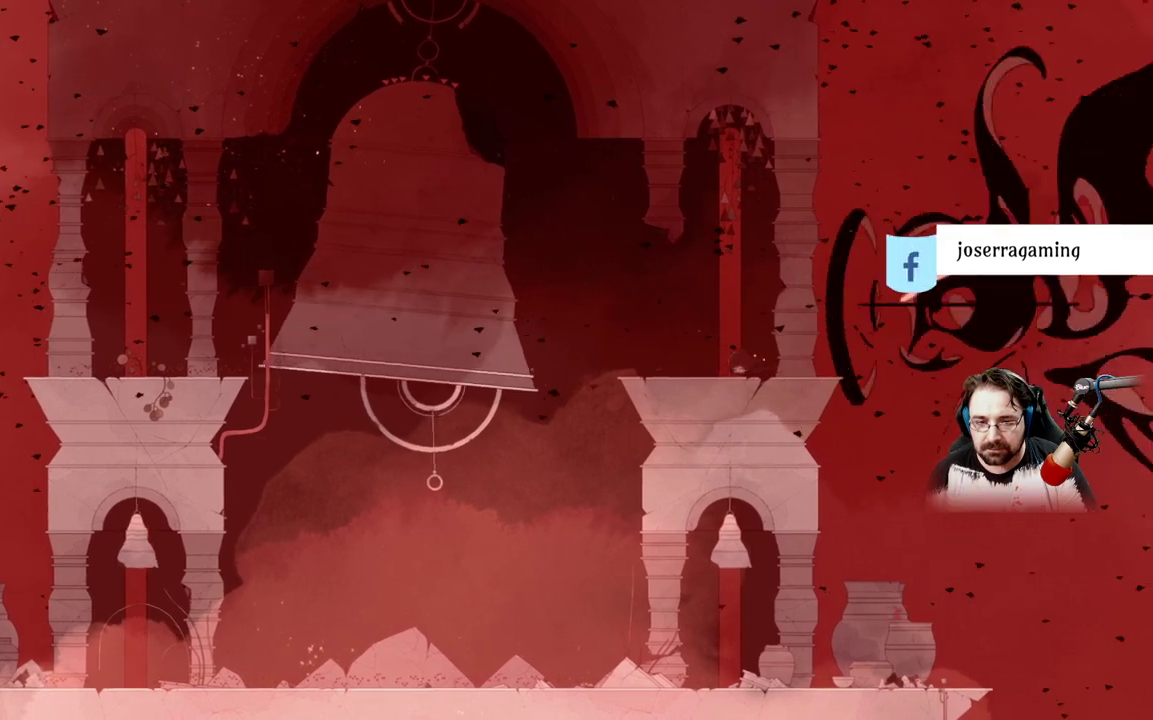
{"buttons": ["X"], "left_stick": "center", "right_stick": "center", "events": []}
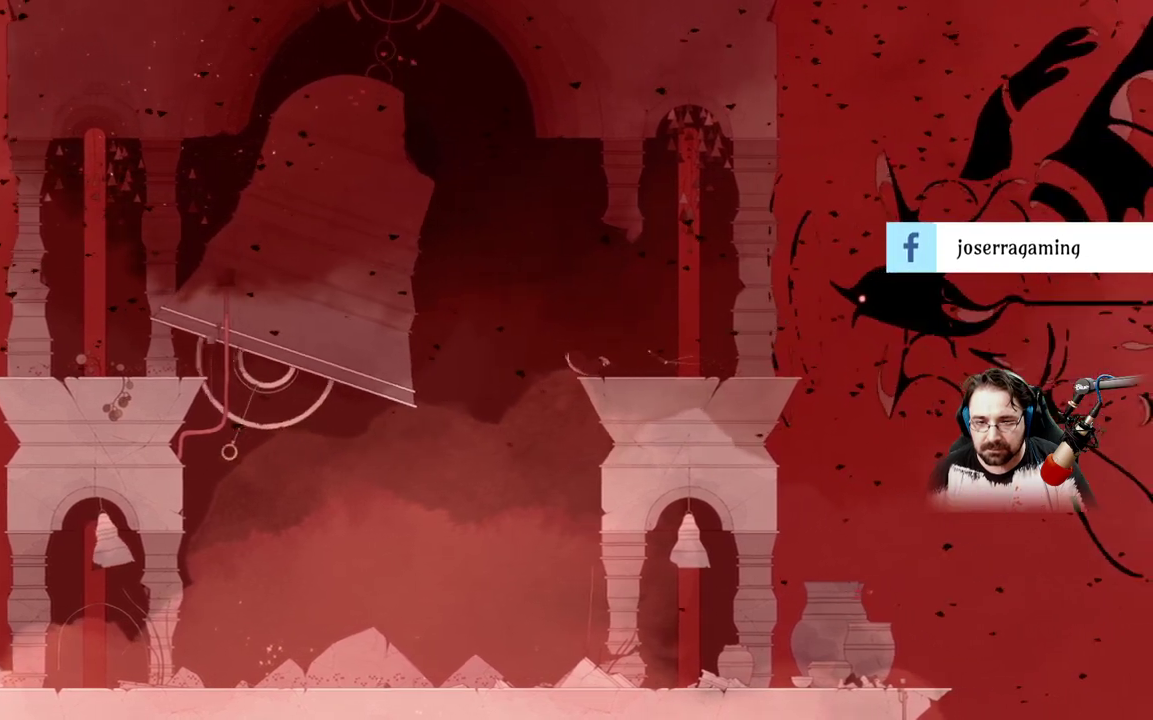
{"buttons": ["X"], "left_stick": "center", "right_stick": "center", "events": []}
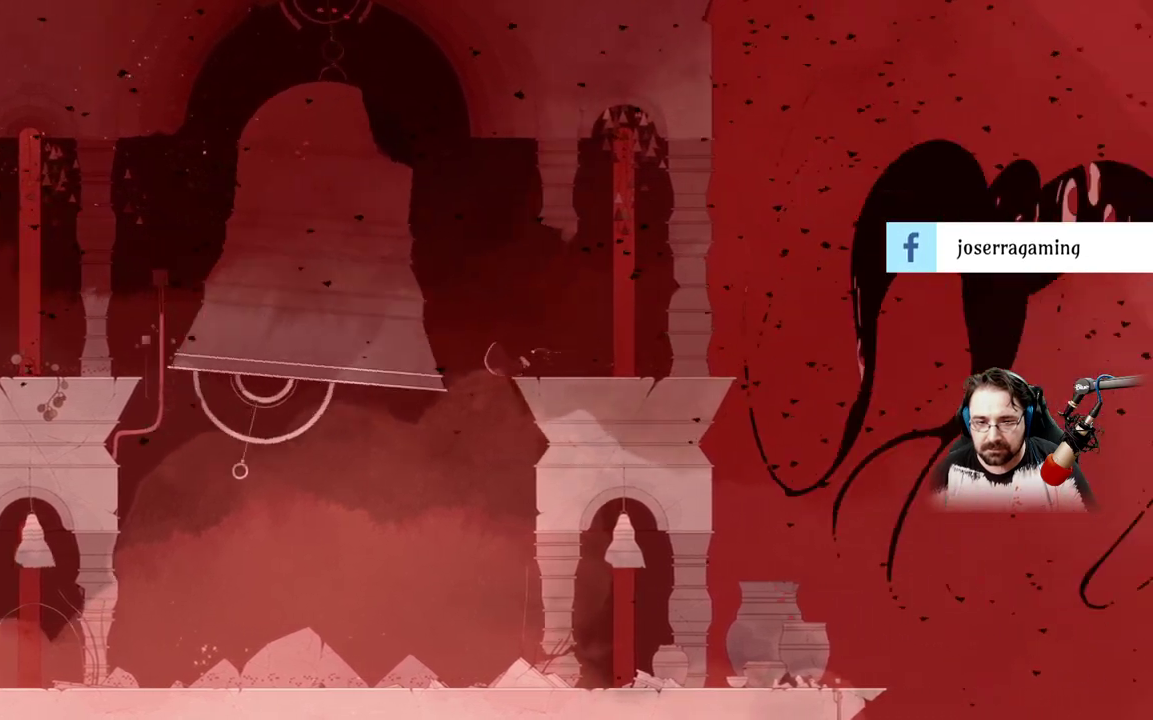
{"buttons": ["X"], "left_stick": "center", "right_stick": "center", "events": []}
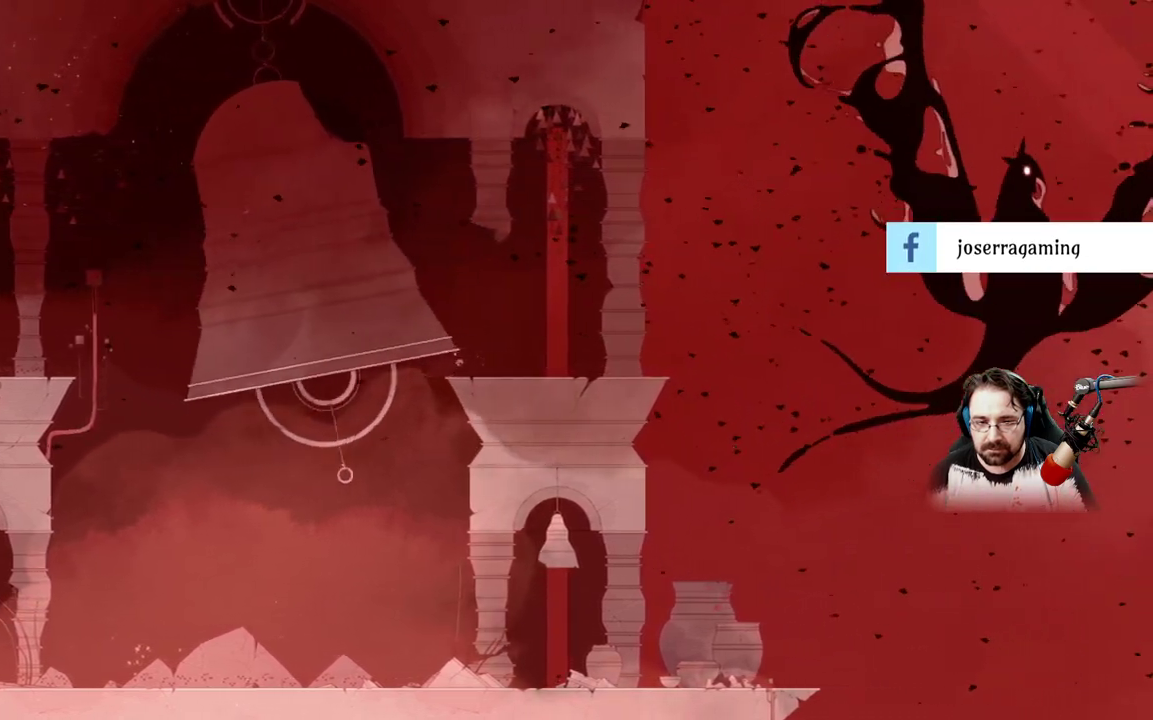
{"buttons": ["X"], "left_stick": "center", "right_stick": "center", "events": []}
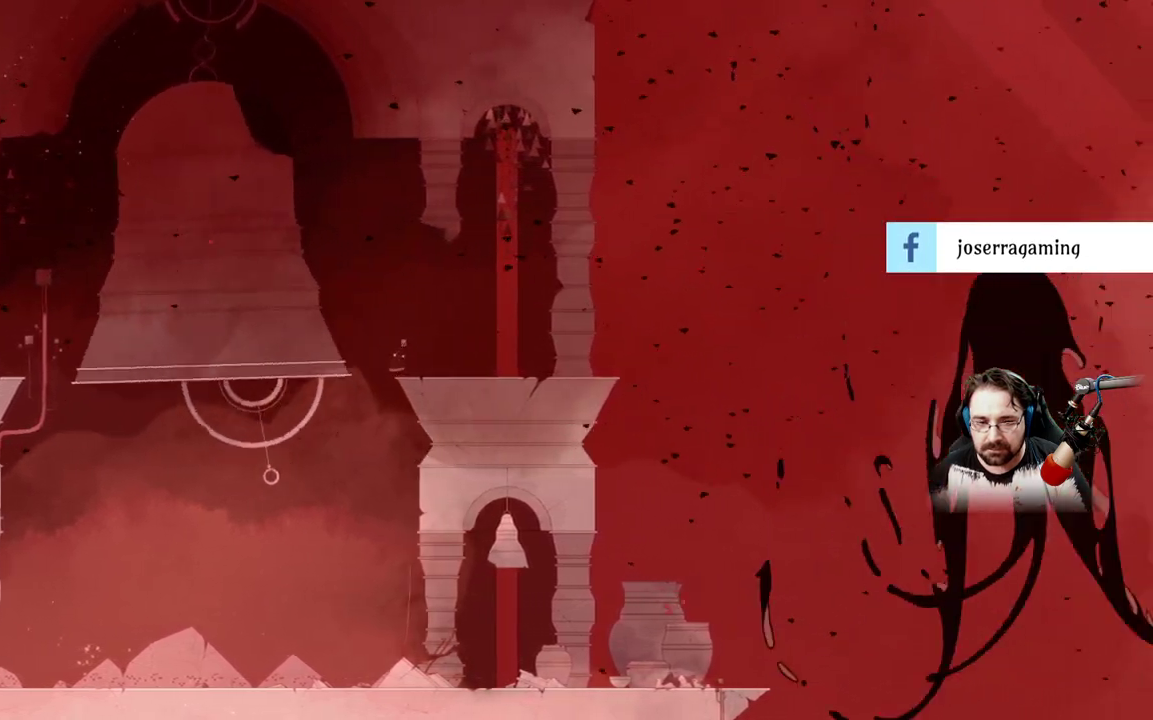
{"buttons": ["X"], "left_stick": "center", "right_stick": "center", "events": []}
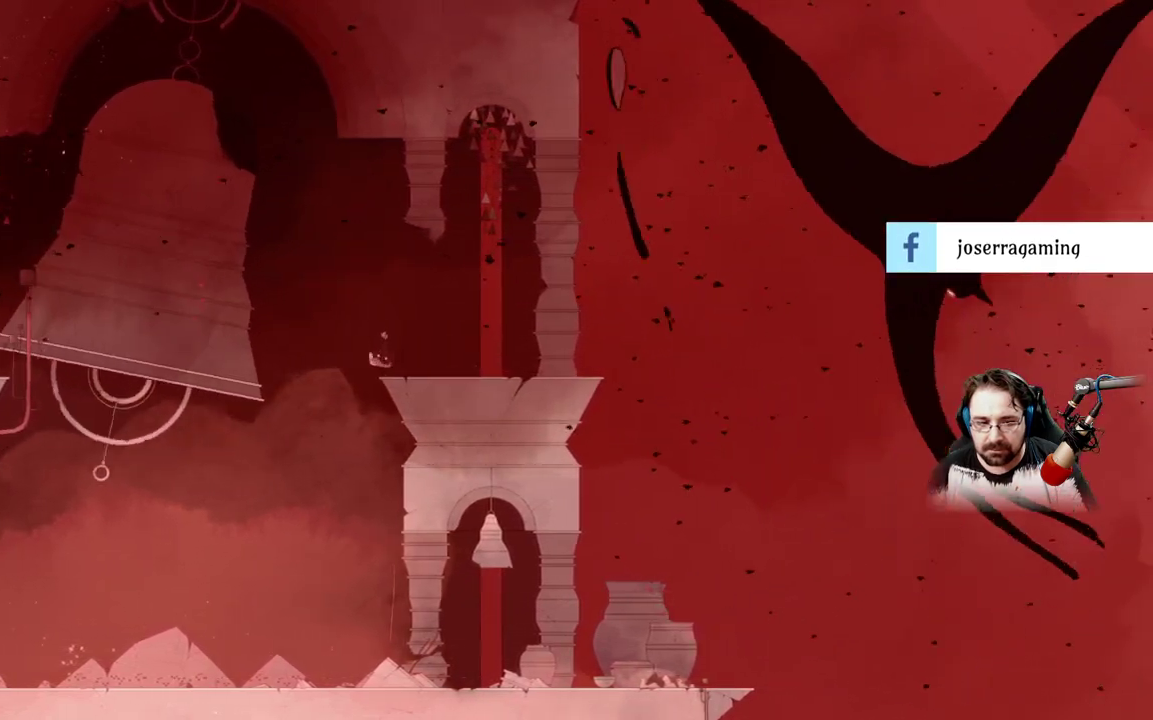
{"buttons": [], "left_stick": "center", "right_stick": "center", "events": [[200, "X", "up"]]}
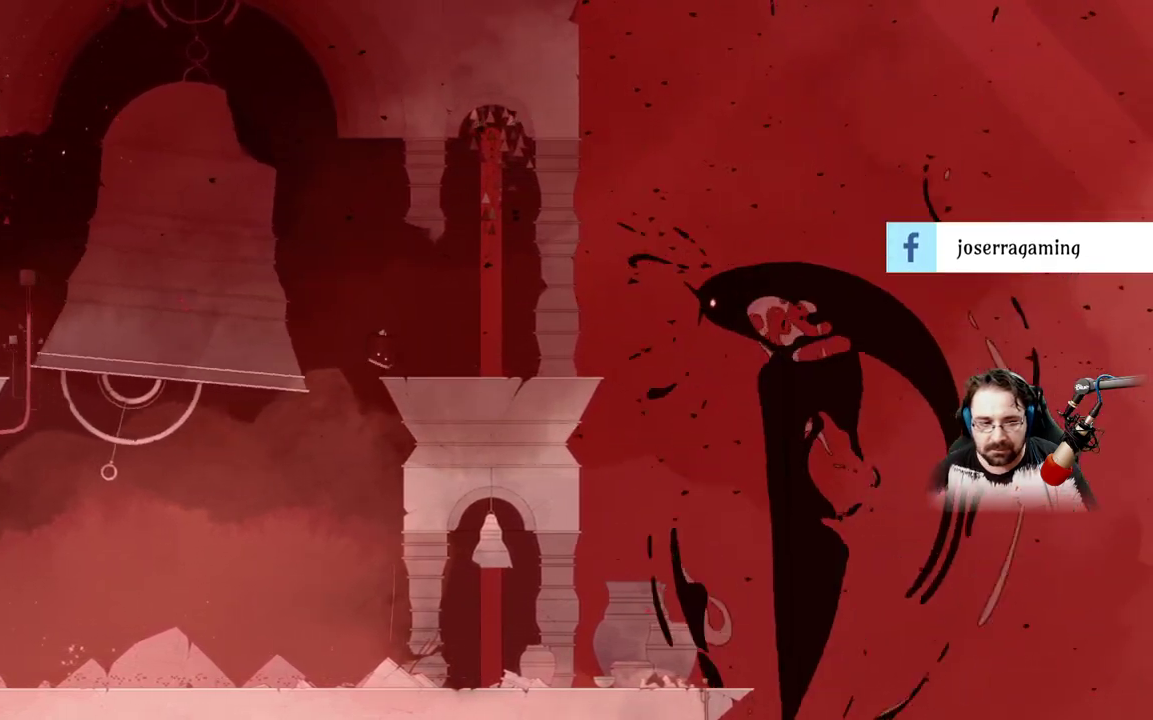
{"buttons": ["X"], "left_stick": "center", "right_stick": "center", "events": [[433, "X", "down"]]}
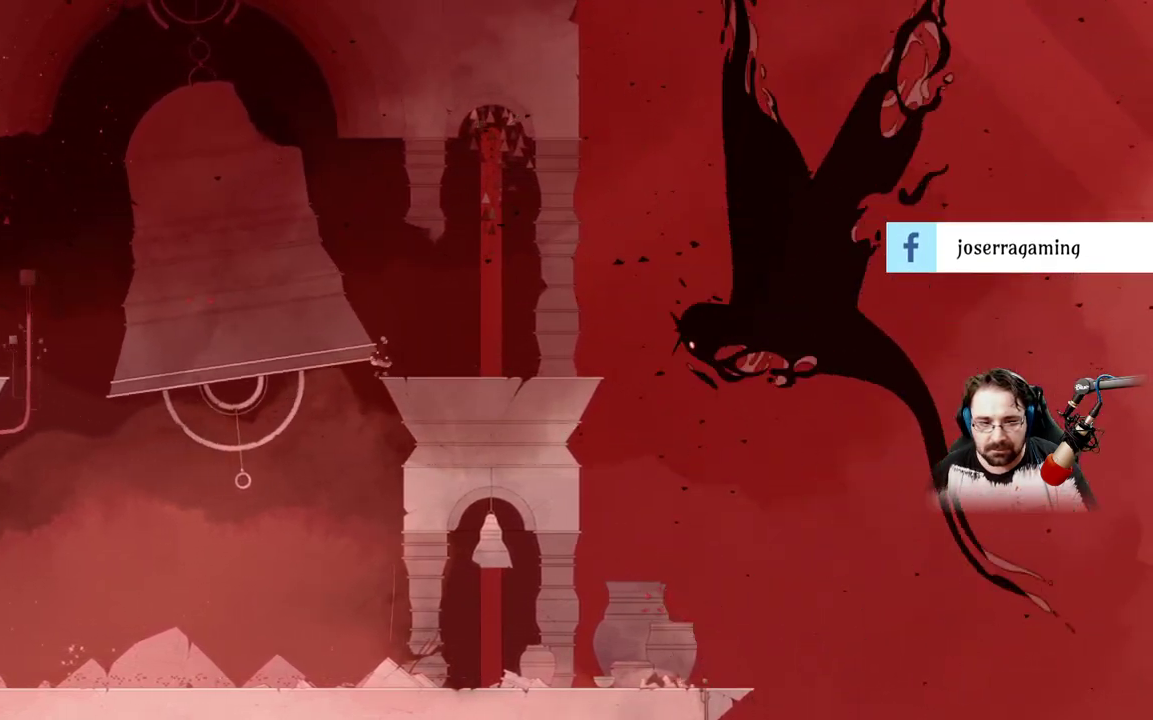
{"buttons": ["X"], "left_stick": "right", "right_stick": "center", "events": [[267, "left_stick", "right"]]}
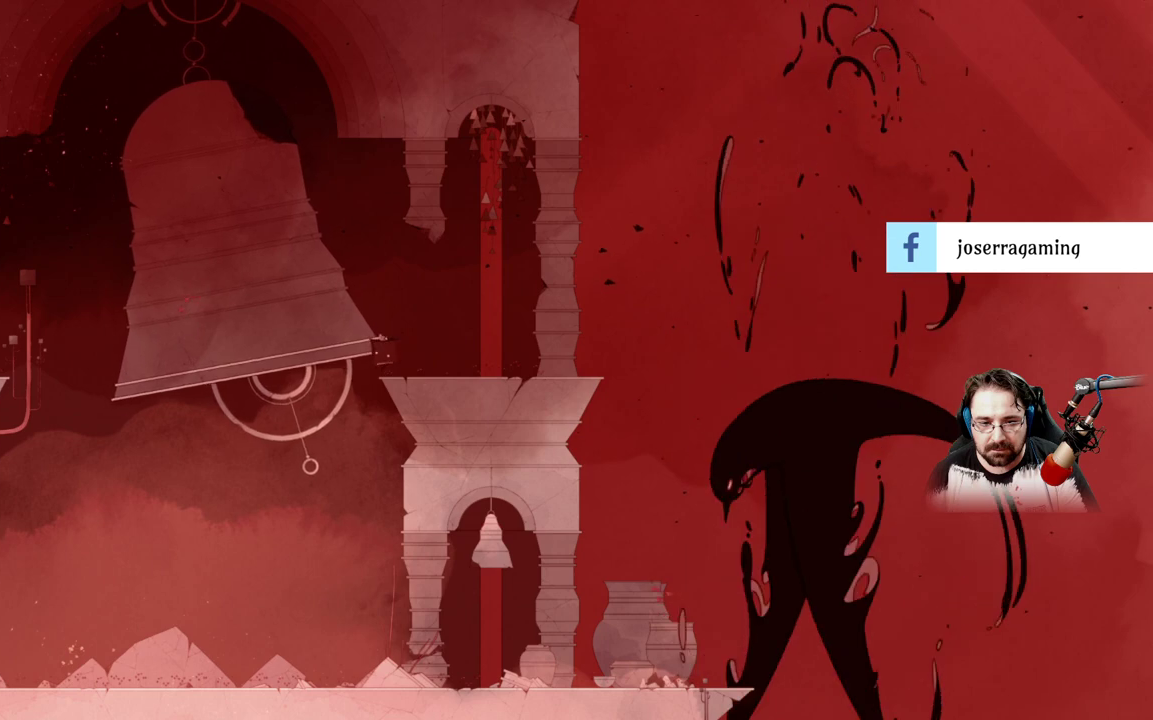
{"buttons": [], "left_stick": "right", "right_stick": "center", "events": [[167, "X", "up"]]}
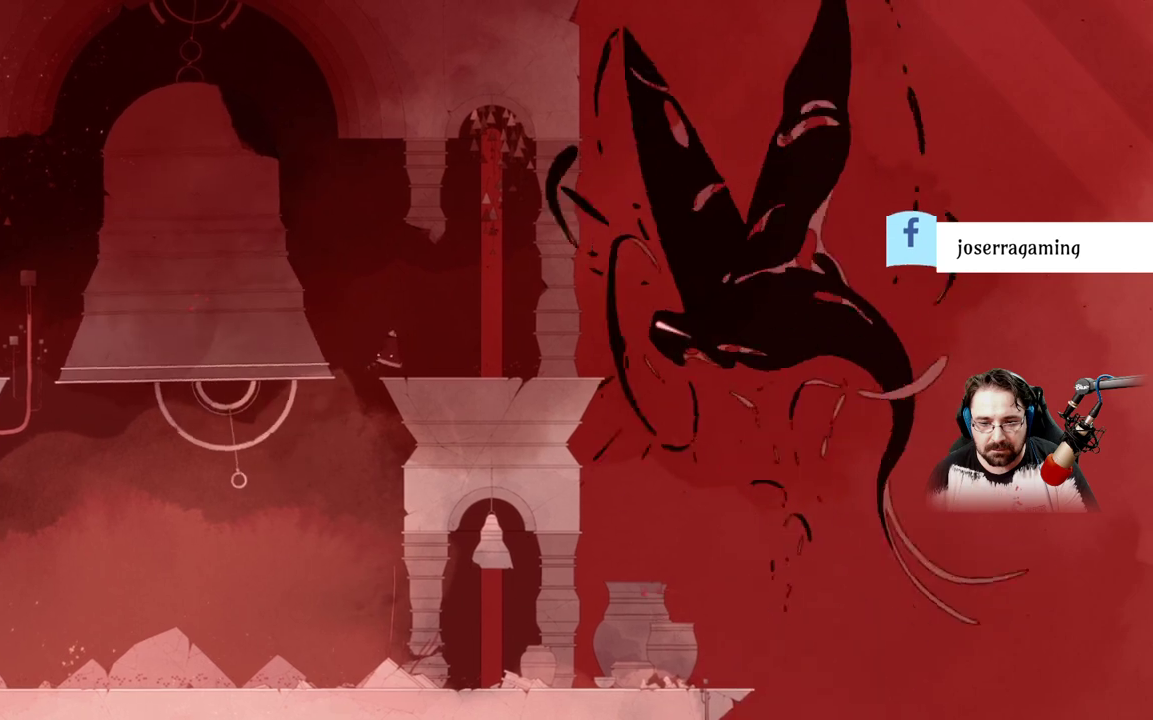
{"buttons": [], "left_stick": "up-right", "right_stick": "center", "events": [[467, "left_stick", "up-right"]]}
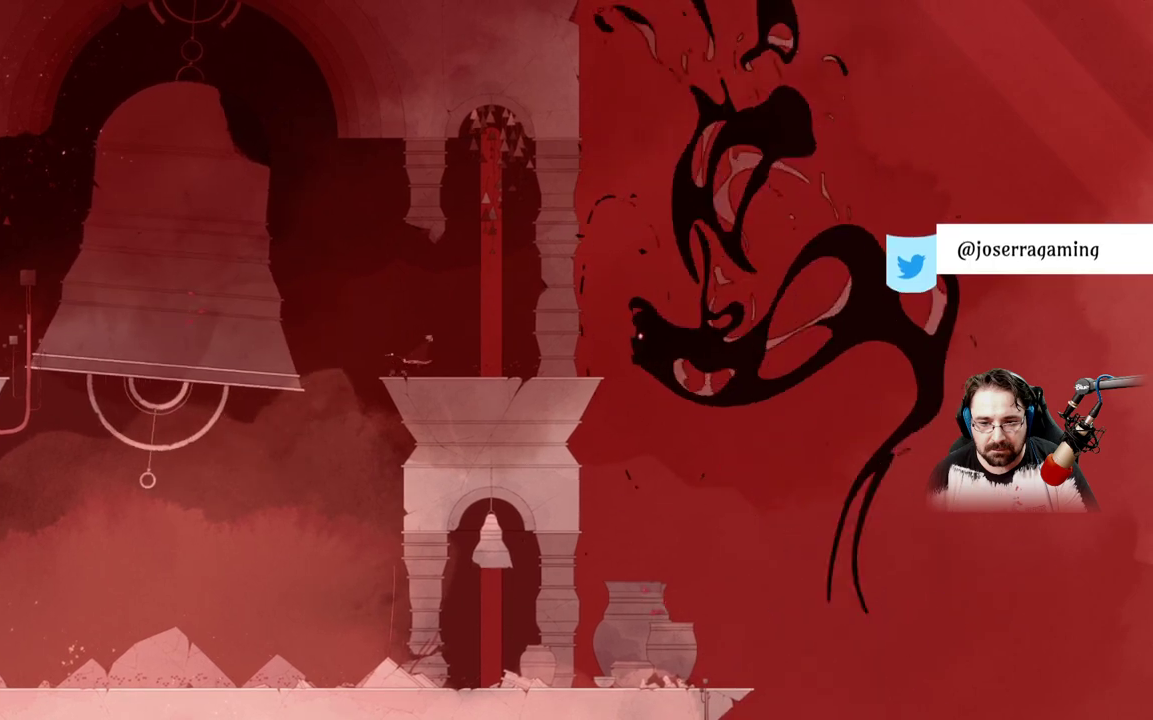
{"buttons": ["X"], "left_stick": "center", "right_stick": "center", "events": [[33, "X", "down"], [133, "left_stick", "center"]]}
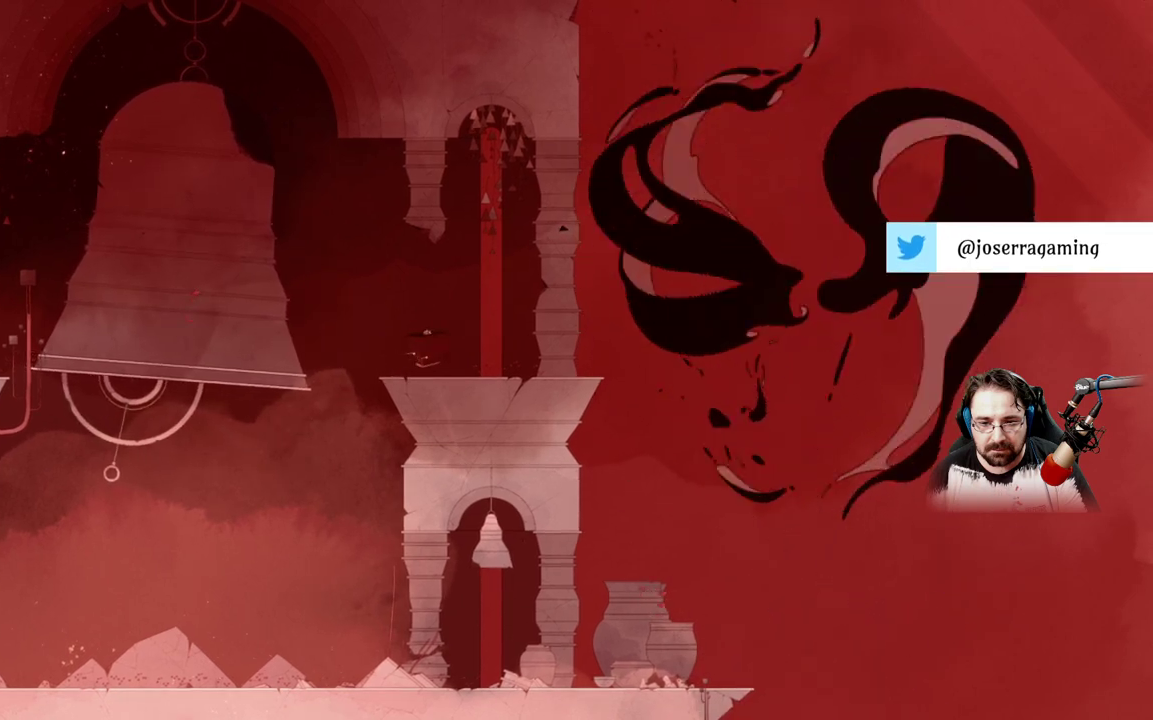
{"buttons": ["X"], "left_stick": "right", "right_stick": "center", "events": [[467, "left_stick", "right"]]}
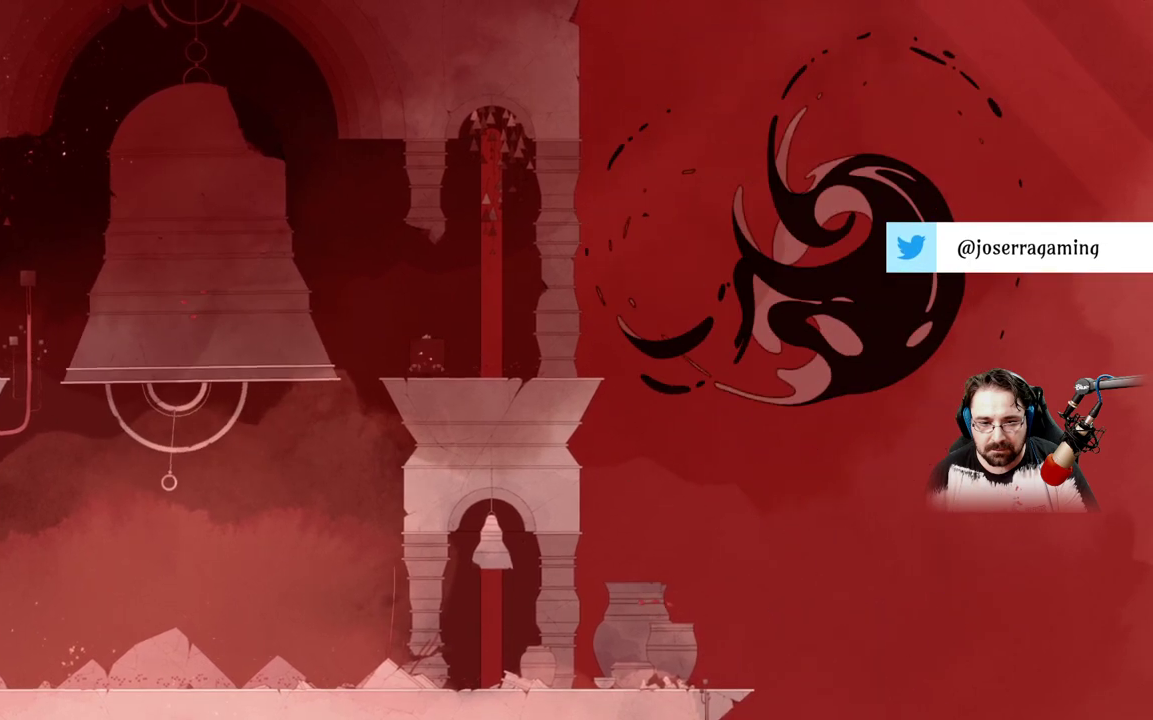
{"buttons": [], "left_stick": "right", "right_stick": "center", "events": [[100, "X", "up"]]}
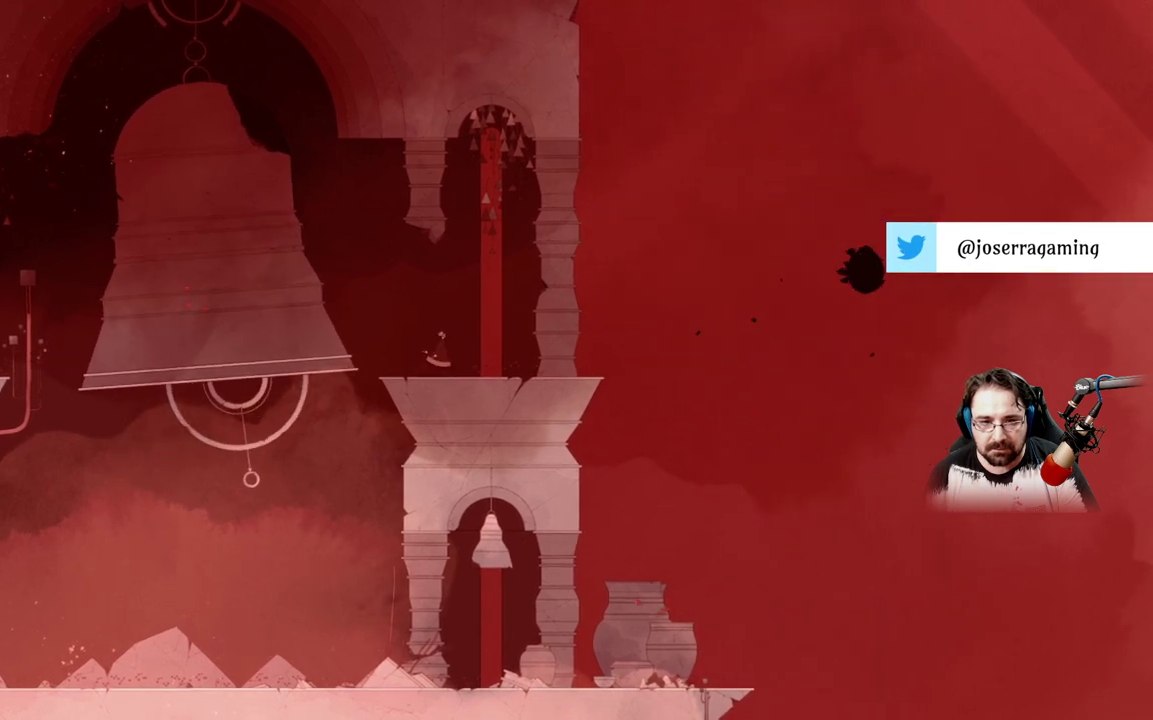
{"buttons": [], "left_stick": "right", "right_stick": "center", "events": []}
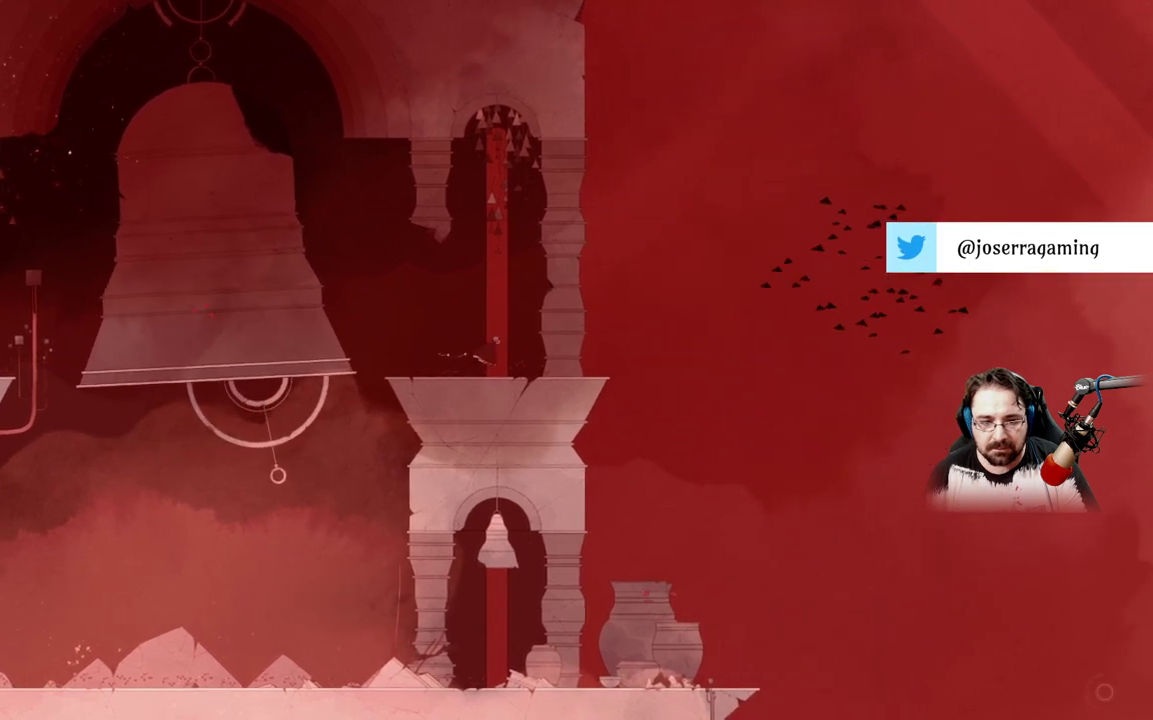
{"buttons": [], "left_stick": "up-left", "right_stick": "center", "events": [[267, "left_stick", "up"], [400, "left_stick", "up-left"]]}
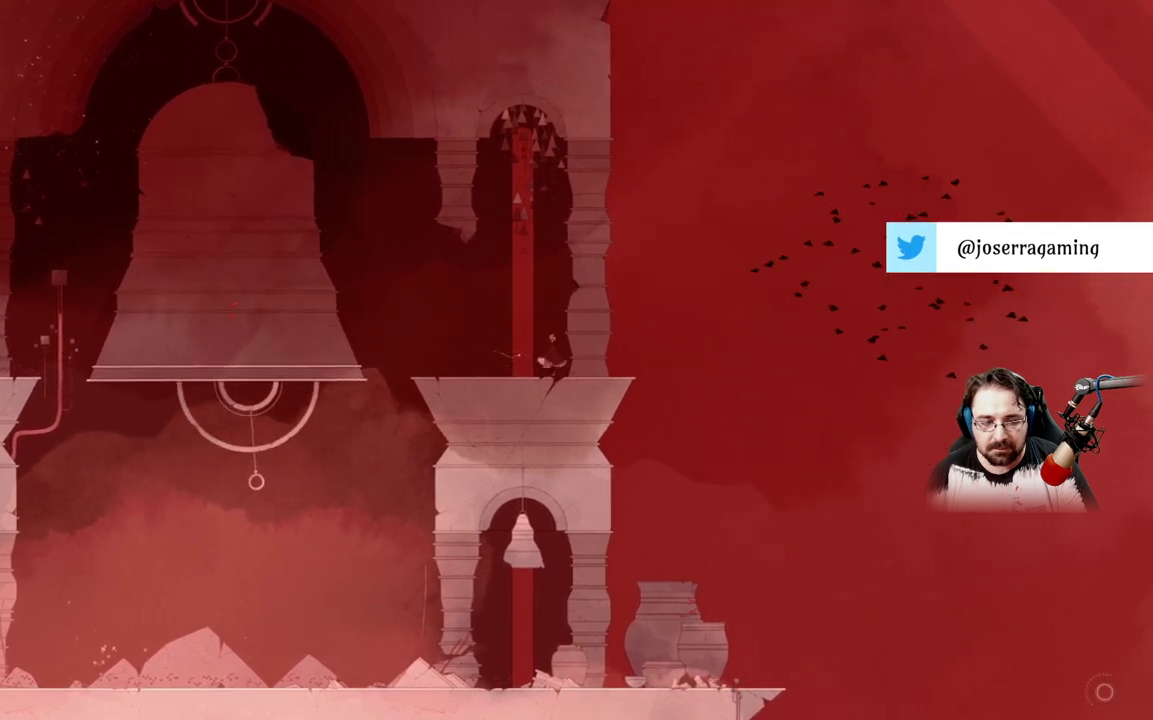
{"buttons": [], "left_stick": "up-left", "right_stick": "center", "events": []}
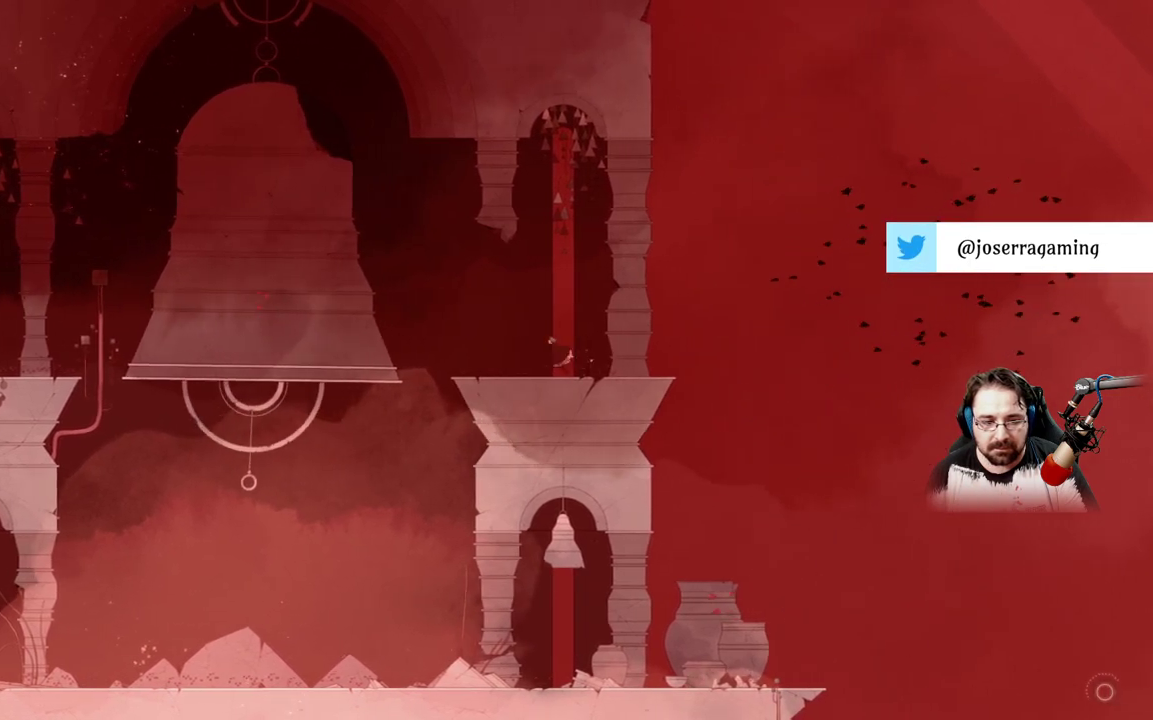
{"buttons": [], "left_stick": "up-left", "right_stick": "center", "events": []}
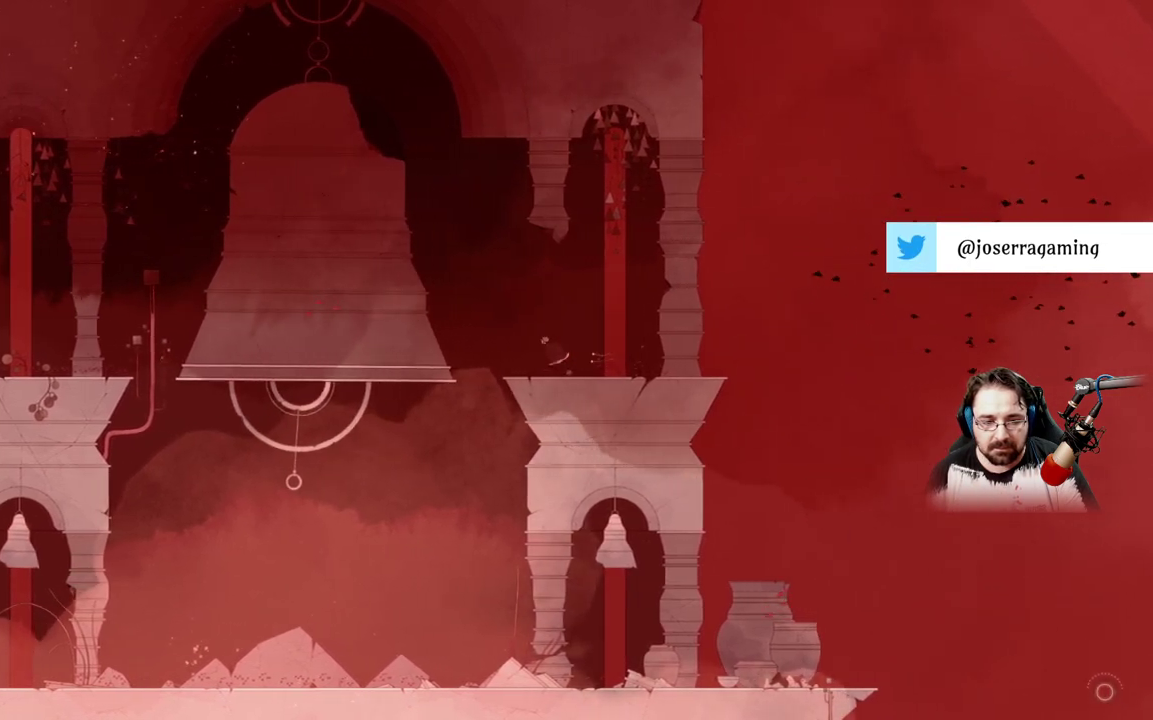
{"buttons": ["A"], "left_stick": "up-left", "right_stick": "center", "events": [[367, "A", "down"]]}
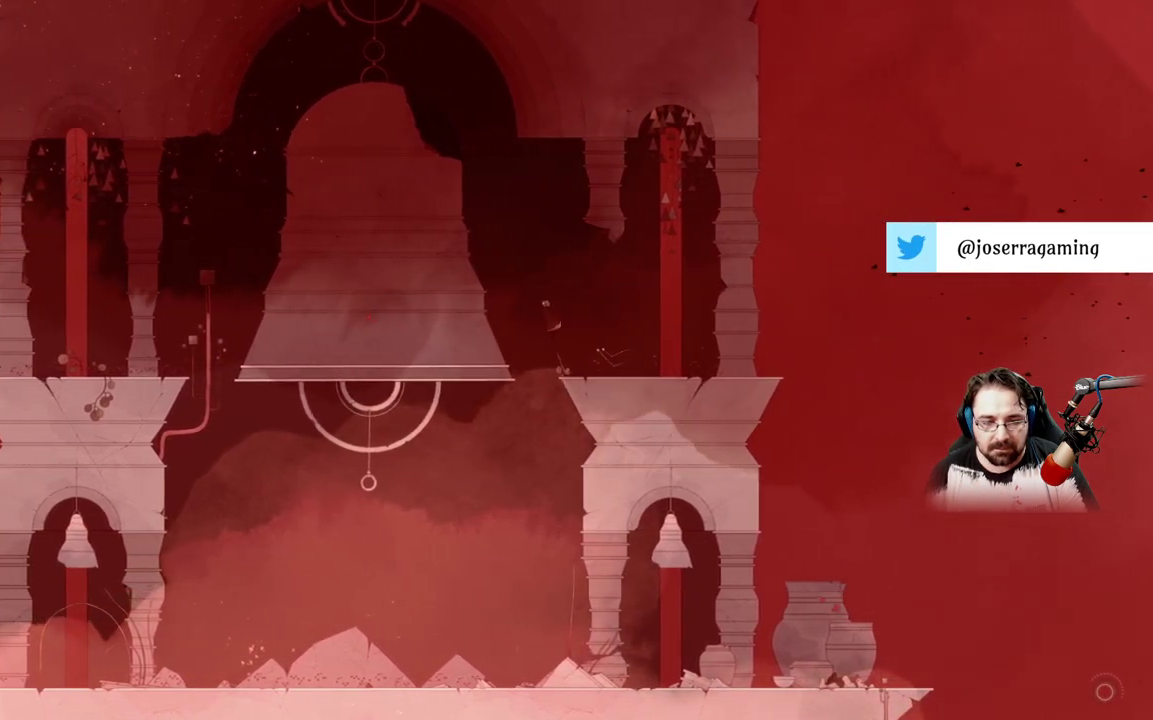
{"buttons": ["A"], "left_stick": "up-left", "right_stick": "center", "events": [[100, "A", "up"], [233, "A", "down"]]}
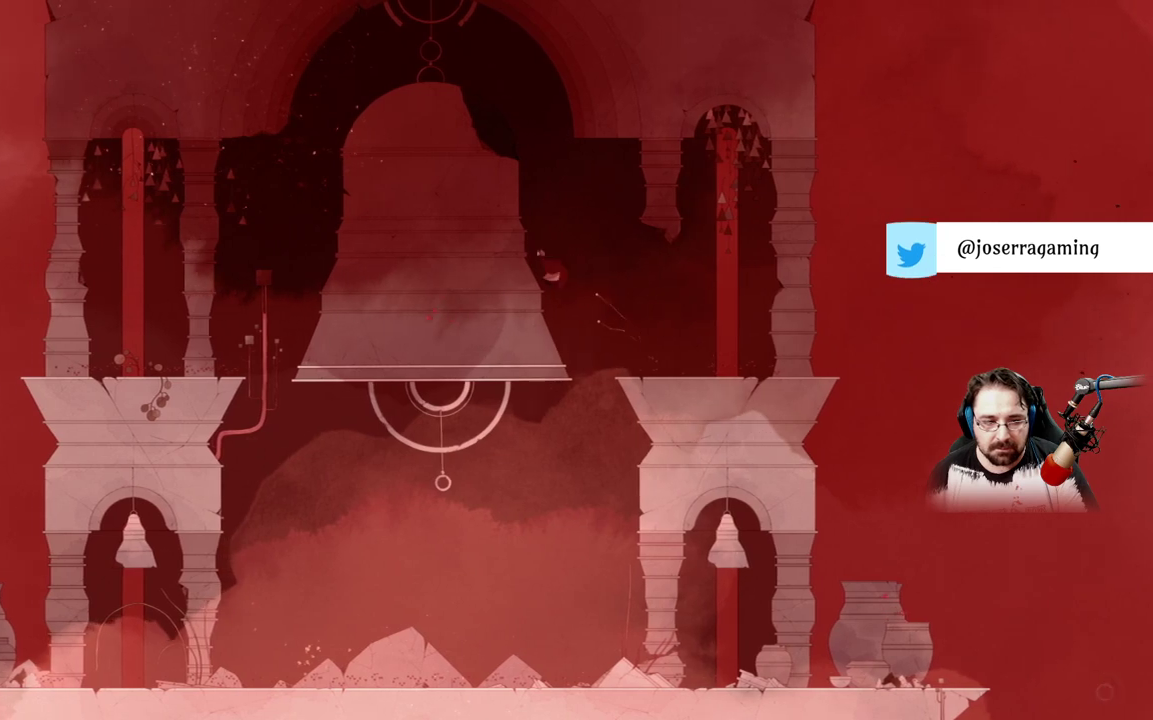
{"buttons": [], "left_stick": "up-left", "right_stick": "center", "events": [[233, "A", "up"]]}
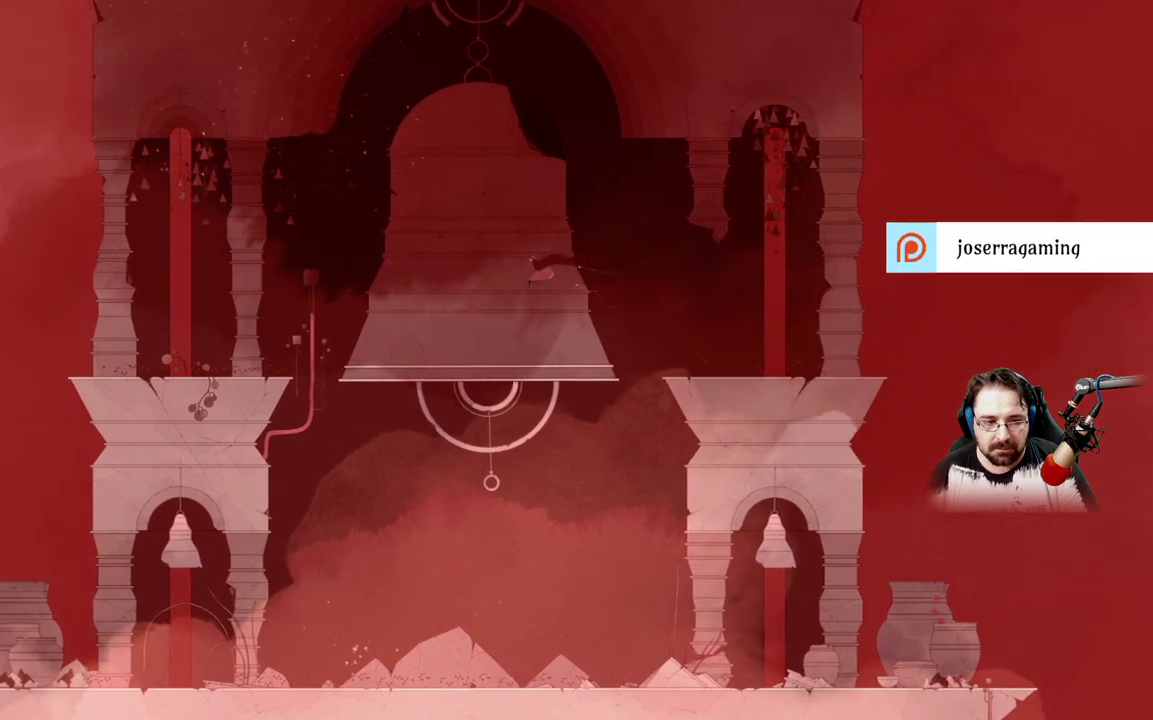
{"buttons": [], "left_stick": "up-left", "right_stick": "center", "events": []}
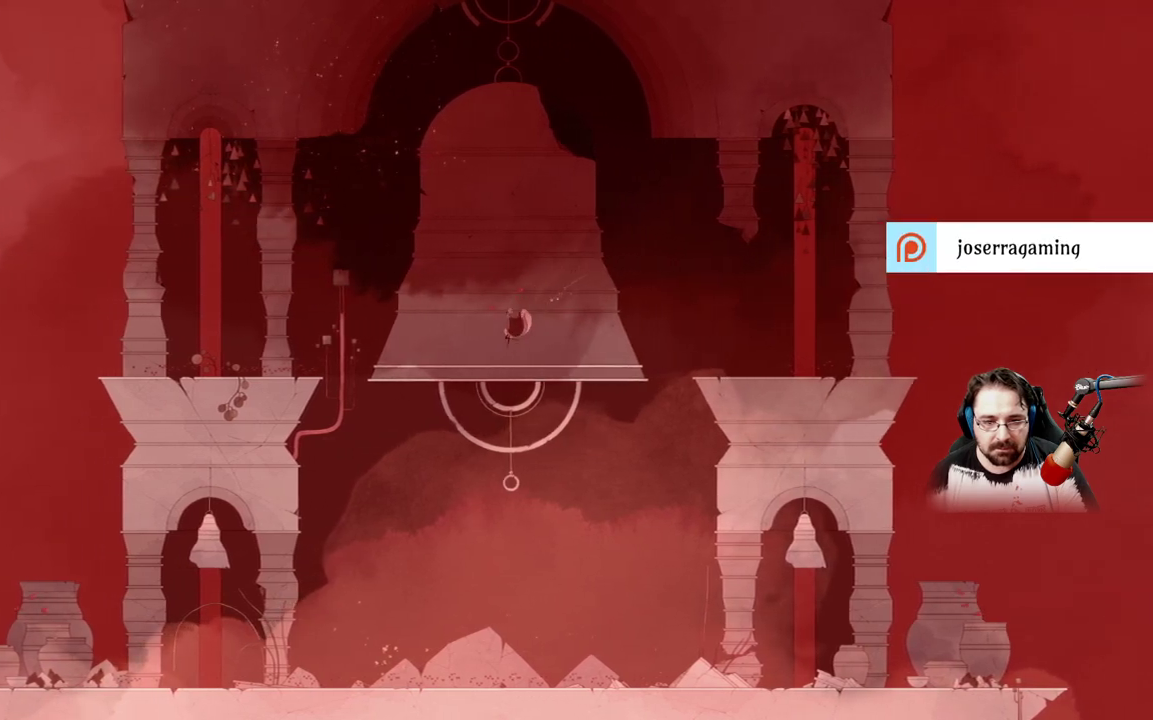
{"buttons": ["A"], "left_stick": "center", "right_stick": "center", "events": [[67, "left_stick", "up"], [167, "left_stick", "center"], [500, "A", "down"]]}
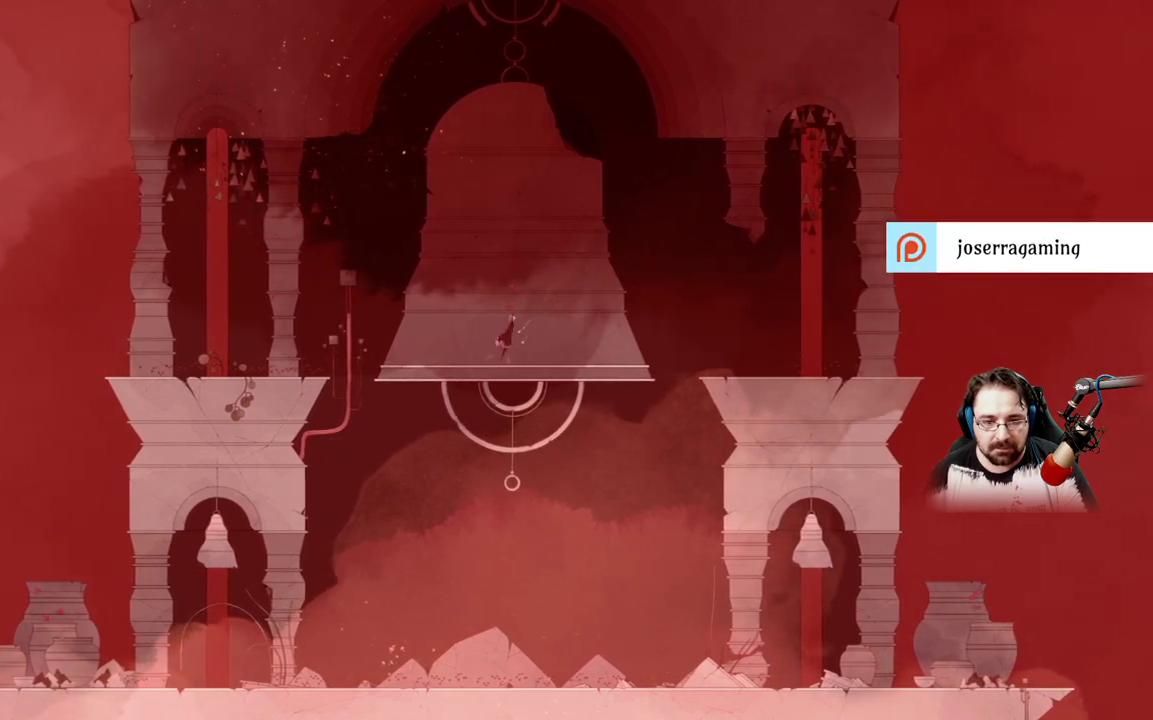
{"buttons": ["A"], "left_stick": "center", "right_stick": "center", "events": [[267, "A", "up"], [367, "A", "down"]]}
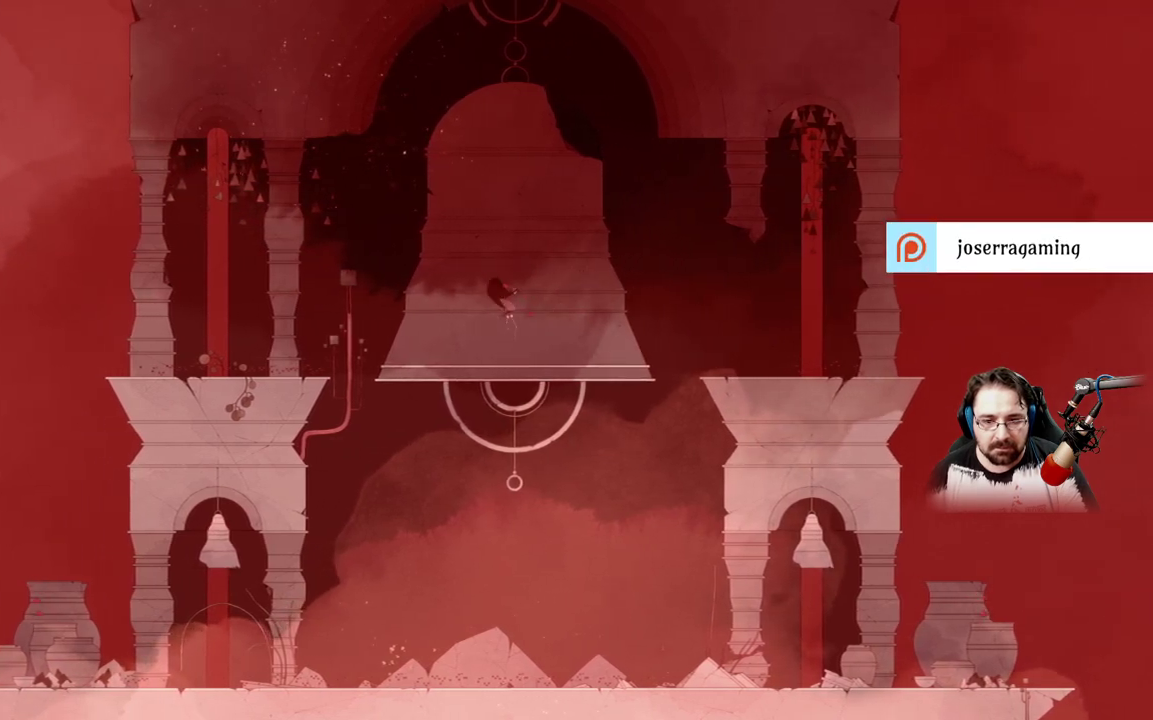
{"buttons": ["A"], "left_stick": "center", "right_stick": "center", "events": []}
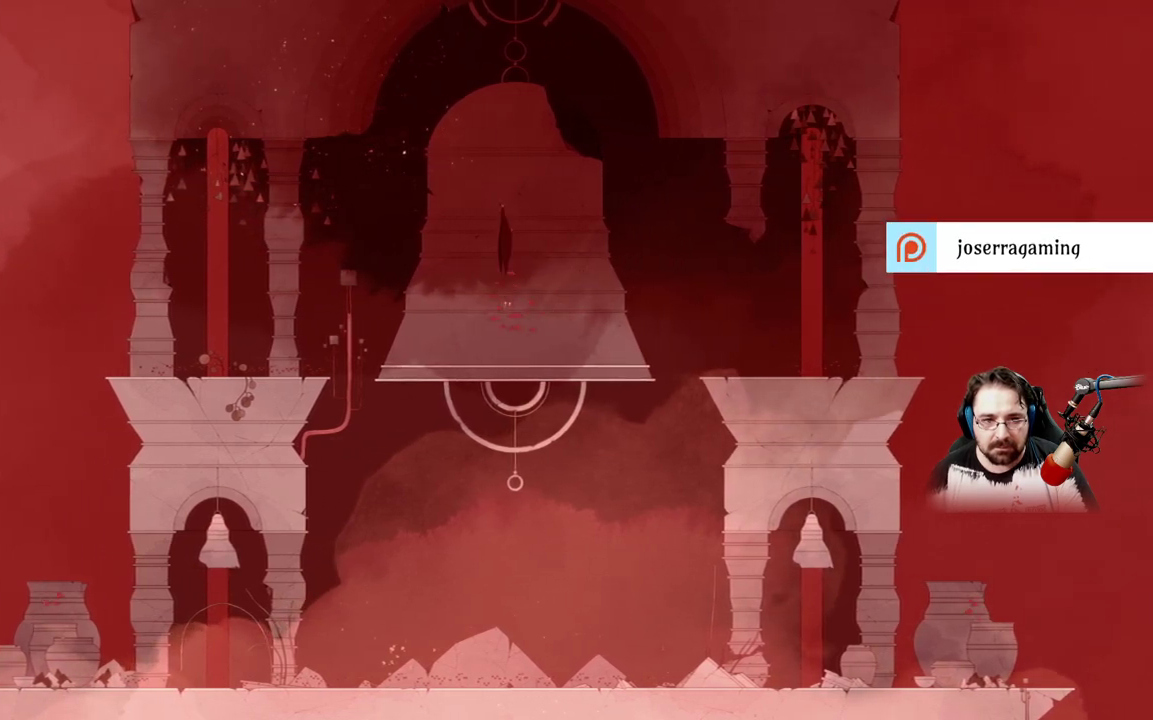
{"buttons": [], "left_stick": "center", "right_stick": "center", "events": [[67, "A", "up"]]}
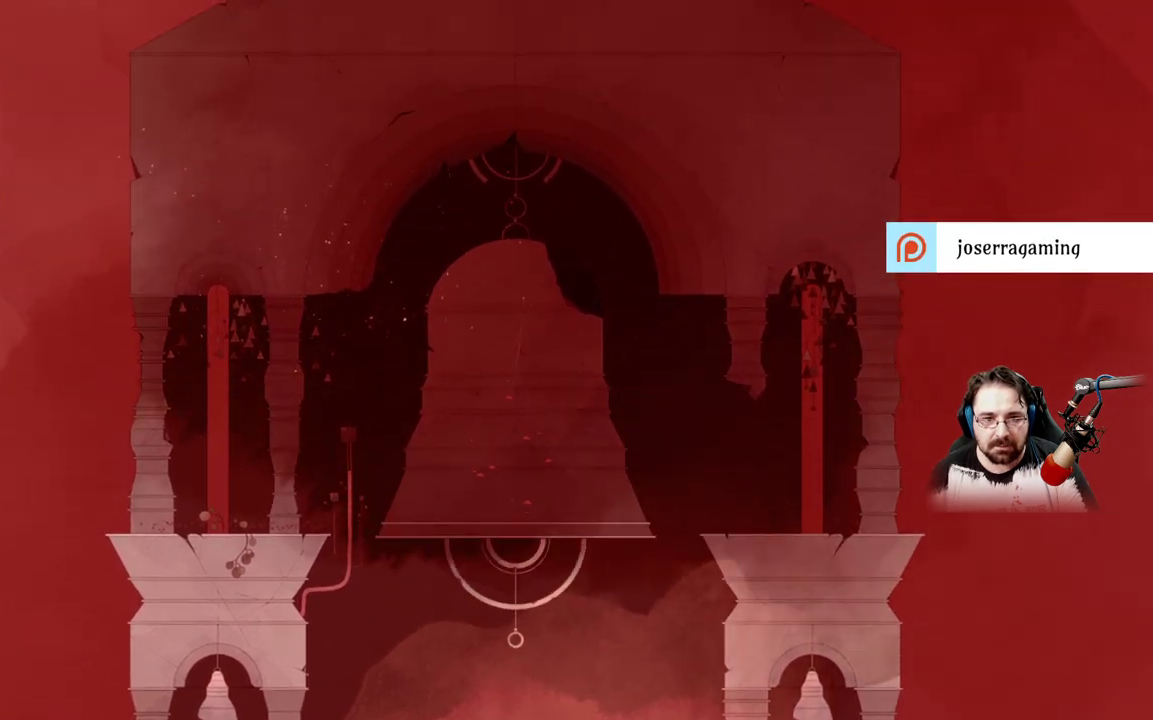
{"buttons": [], "left_stick": "center", "right_stick": "center", "events": []}
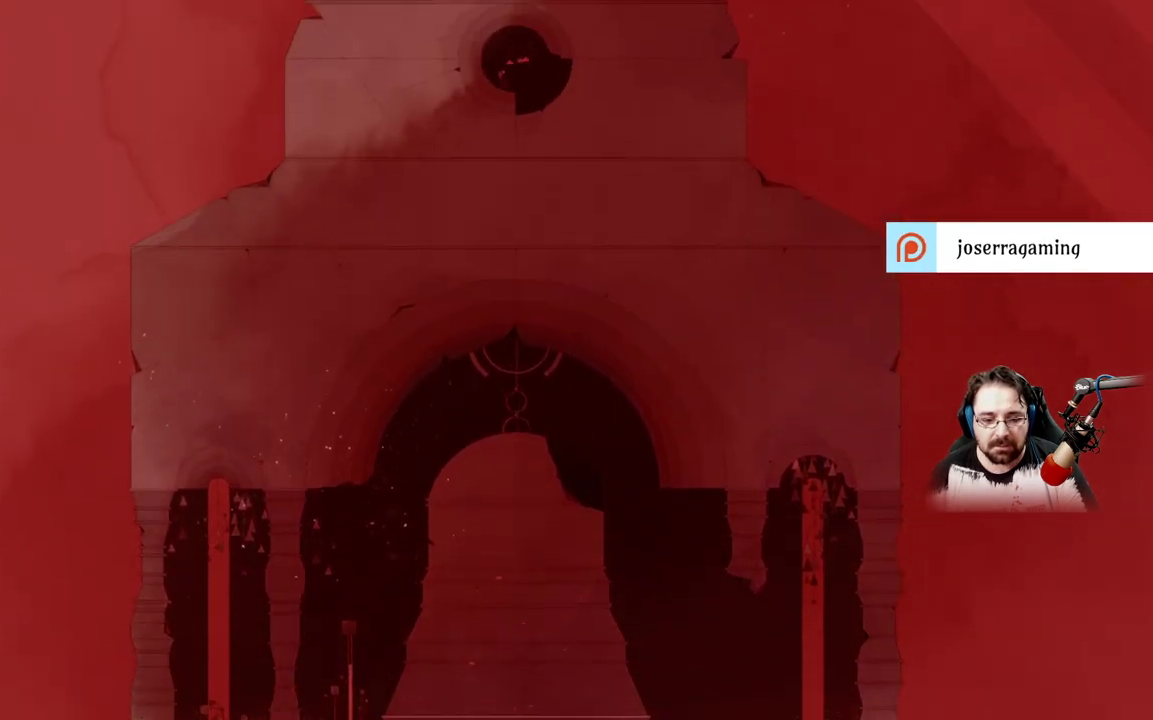
{"buttons": [], "left_stick": "center", "right_stick": "center", "events": []}
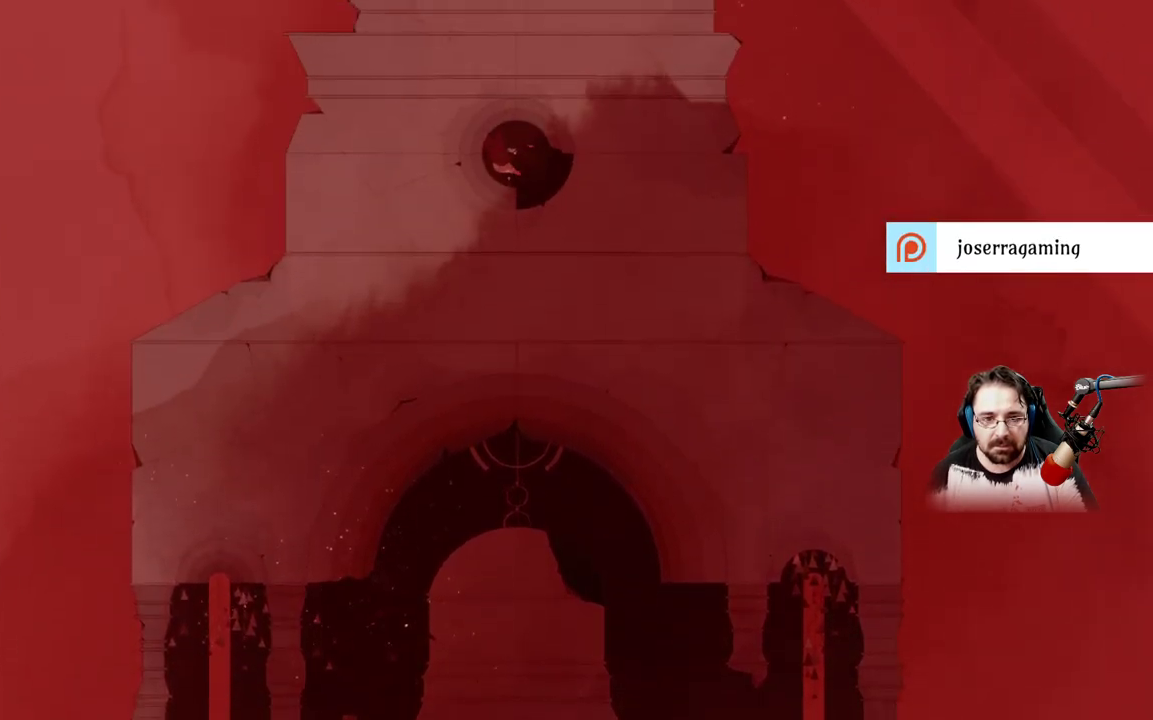
{"buttons": ["A"], "left_stick": "center", "right_stick": "center", "events": [[167, "A", "down"]]}